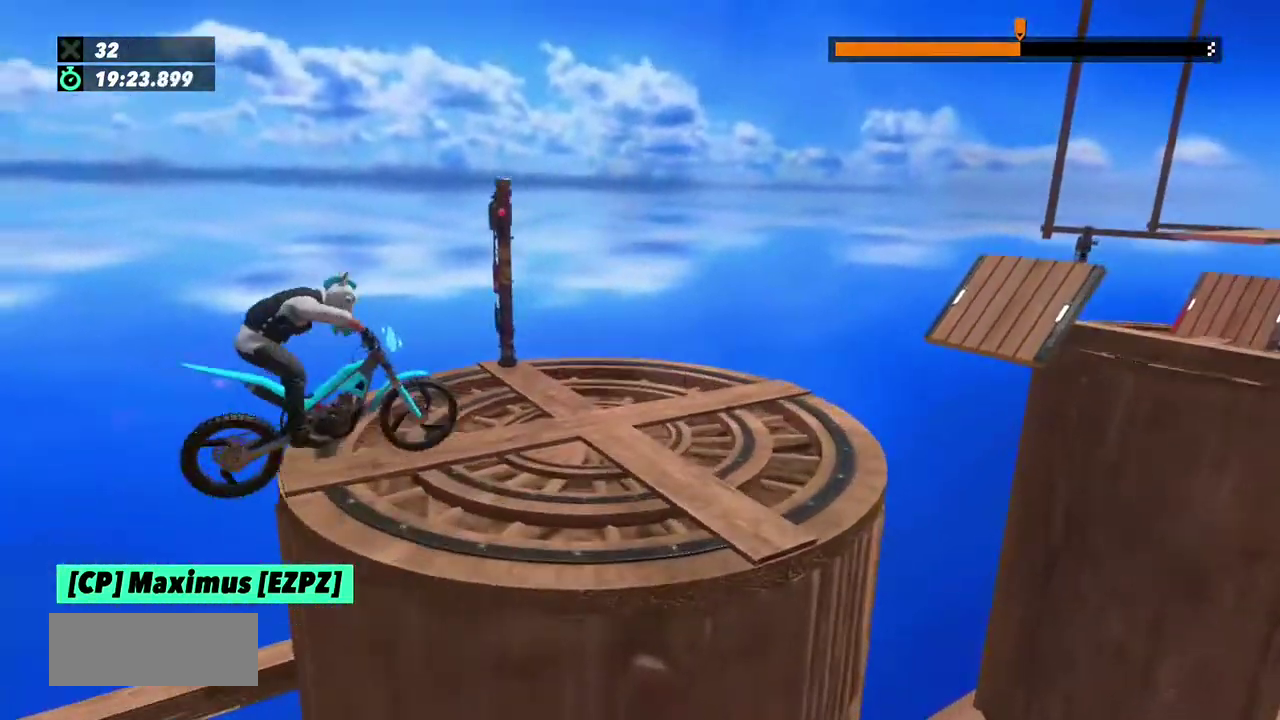
Gameplay with a controller (Xbox layout); each line is a JSON object with the inputs held at the frame after it. "events" lists button and stick changes between this image and that frame as [ms after this image, input, new state], when the widget could be followed in between. This overlay highlights the sticks when they move; stick clicks (L3) are not distinguishable. Not read: L1 L3 R1 R2 R3.
{"buttons": [], "left_stick": "center", "events": []}
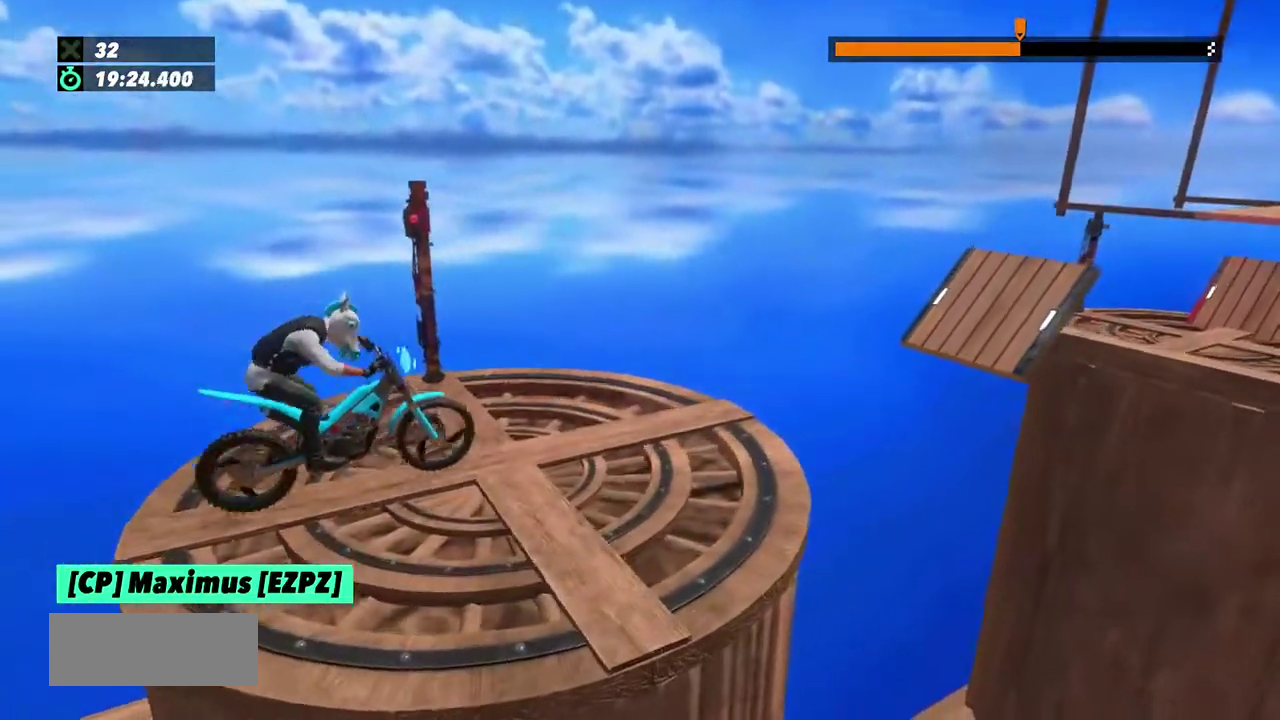
{"buttons": [], "left_stick": "right", "events": [[234, "left_stick", "left"], [434, "left_stick", "right"]]}
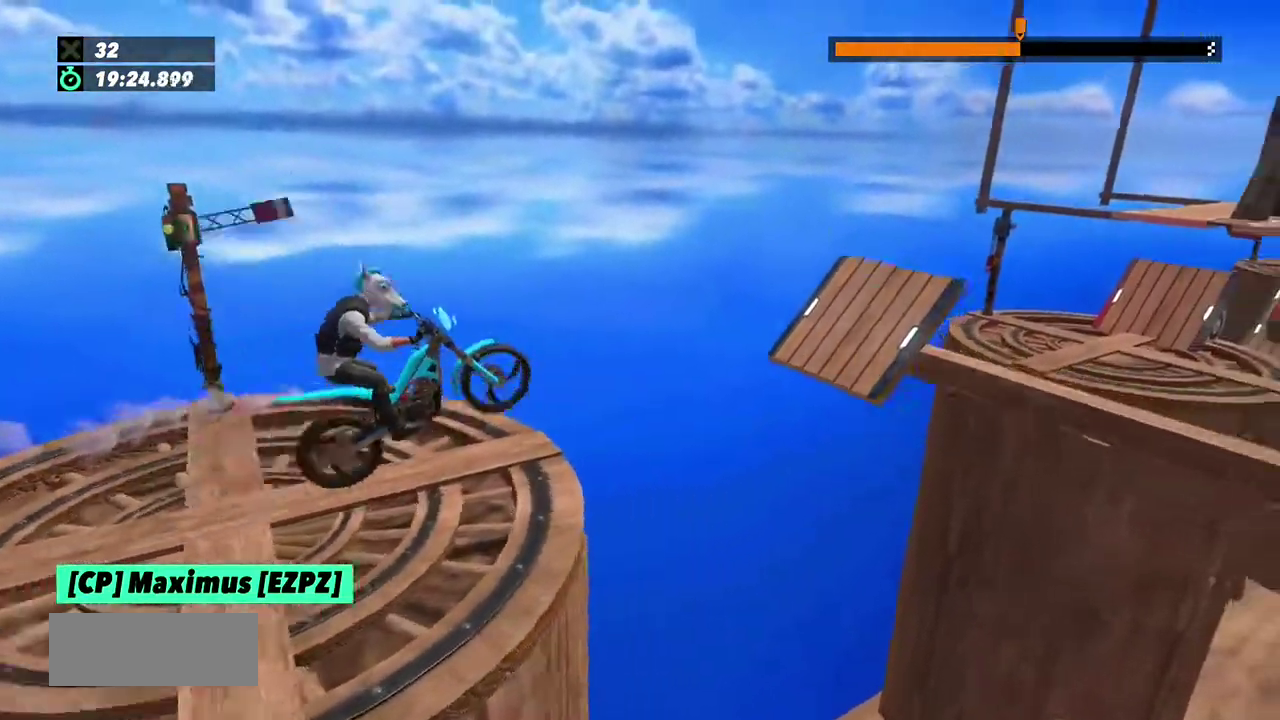
{"buttons": [], "left_stick": "center", "events": [[101, "left_stick", "left"], [468, "left_stick", "center"]]}
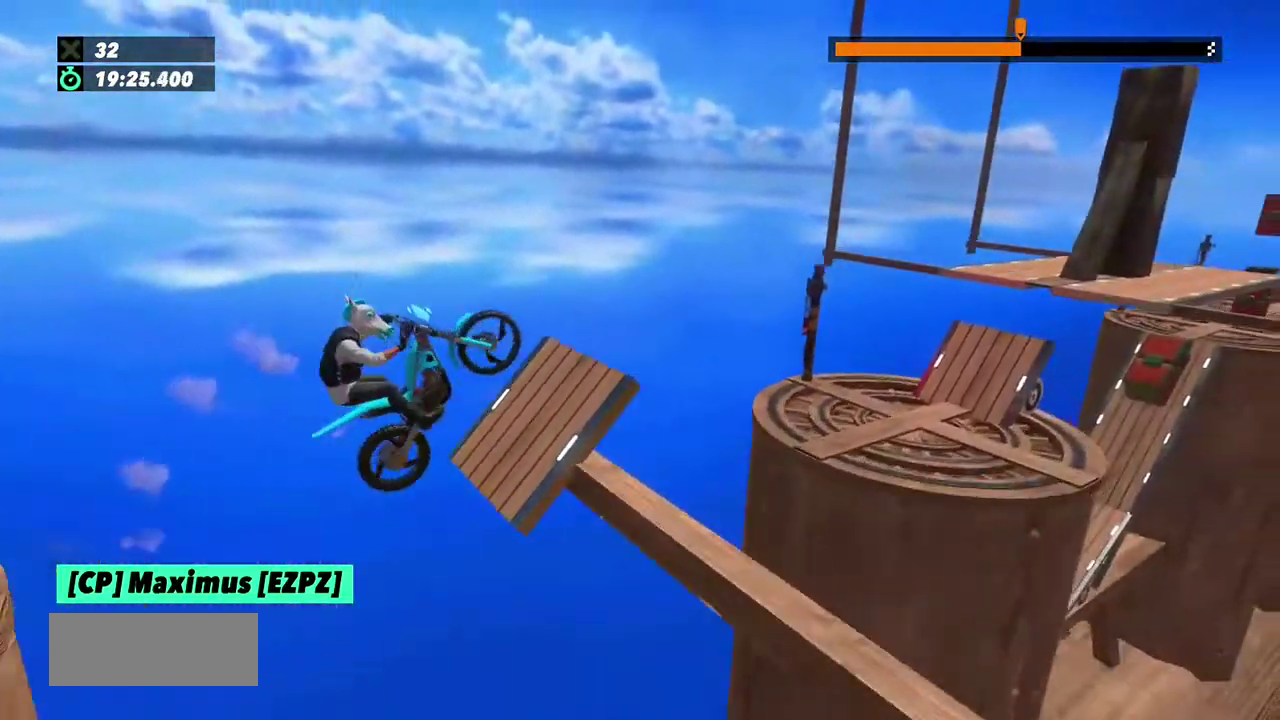
{"buttons": [], "left_stick": "right", "events": [[234, "left_stick", "right"]]}
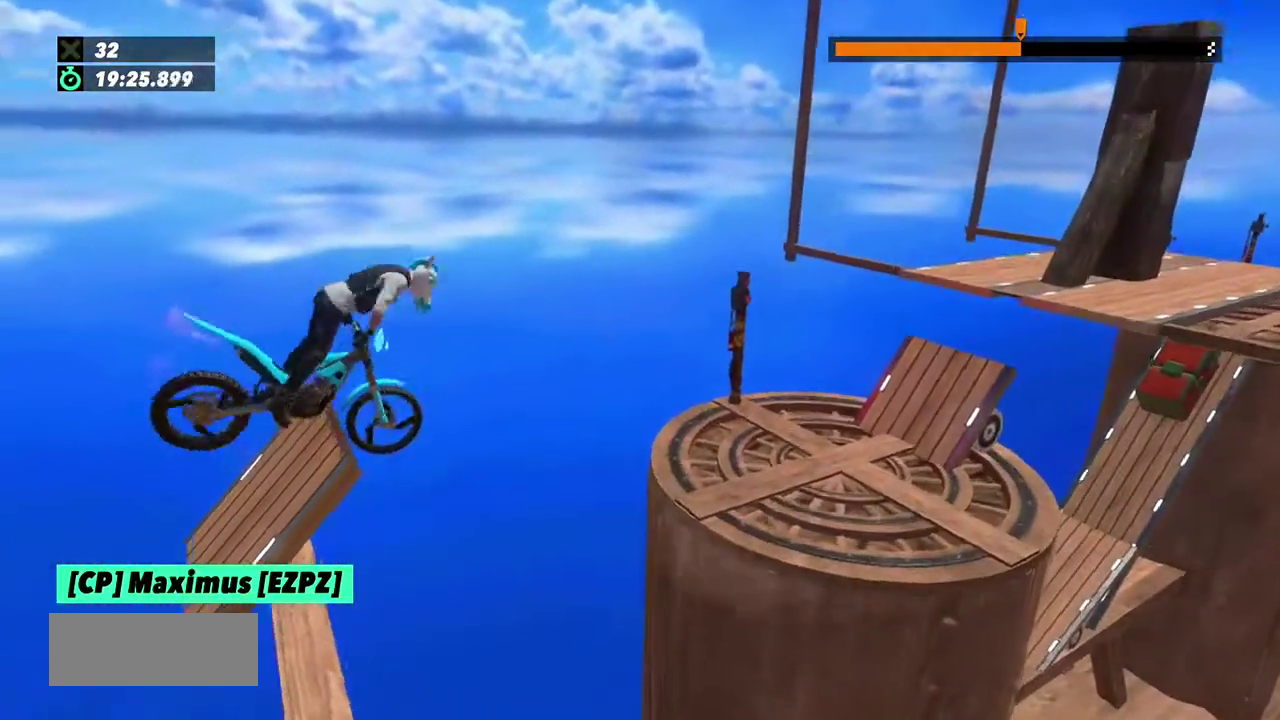
{"buttons": [], "left_stick": "center", "events": [[66, "L2", "down"], [166, "L2", "up"], [266, "L2", "down"], [367, "L2", "up"], [433, "left_stick", "center"]]}
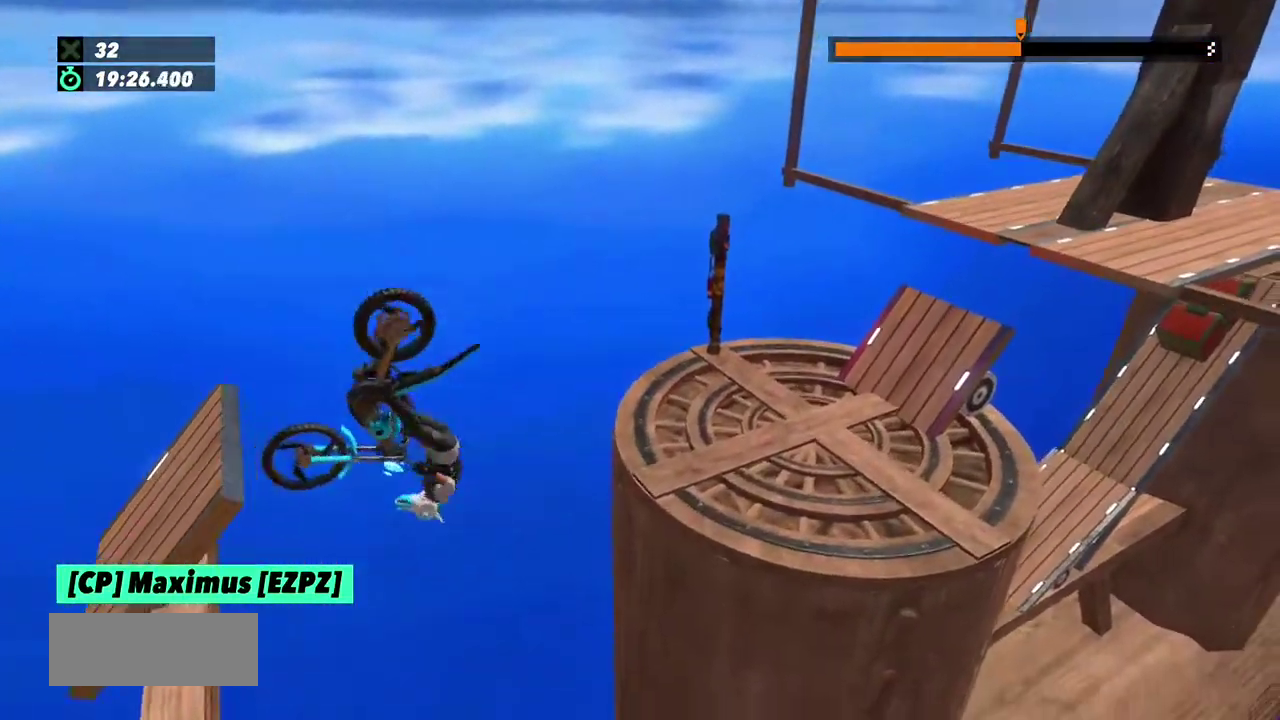
{"buttons": [], "left_stick": "right", "events": [[234, "left_stick", "left"], [467, "left_stick", "right"]]}
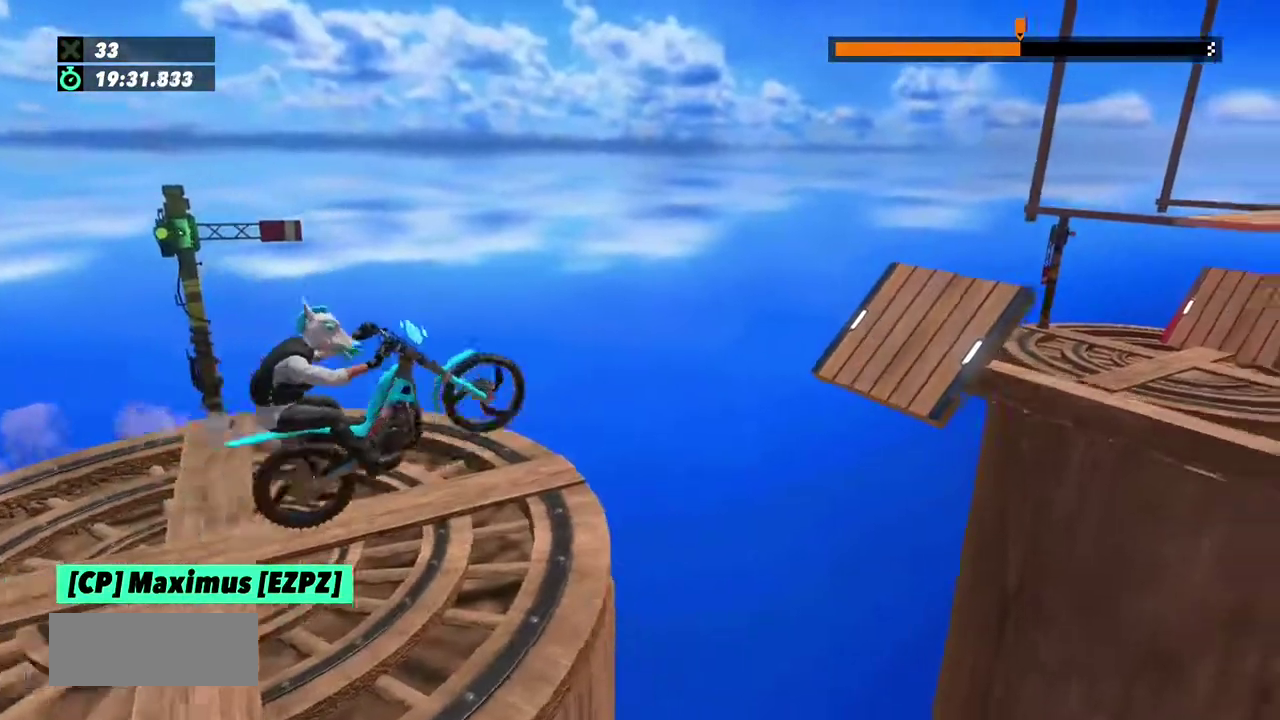
{"buttons": [], "left_stick": "right", "events": [[201, "left_stick", "left"], [434, "left_stick", "right"]]}
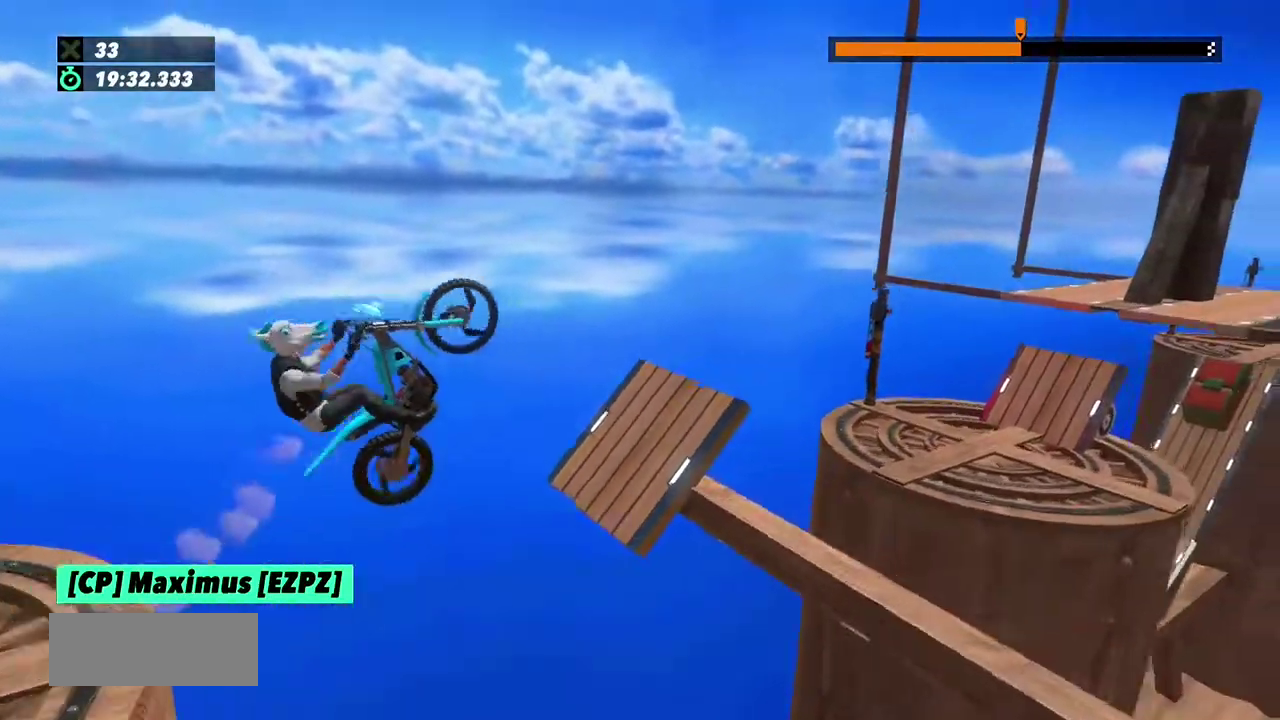
{"buttons": [], "left_stick": "right", "events": []}
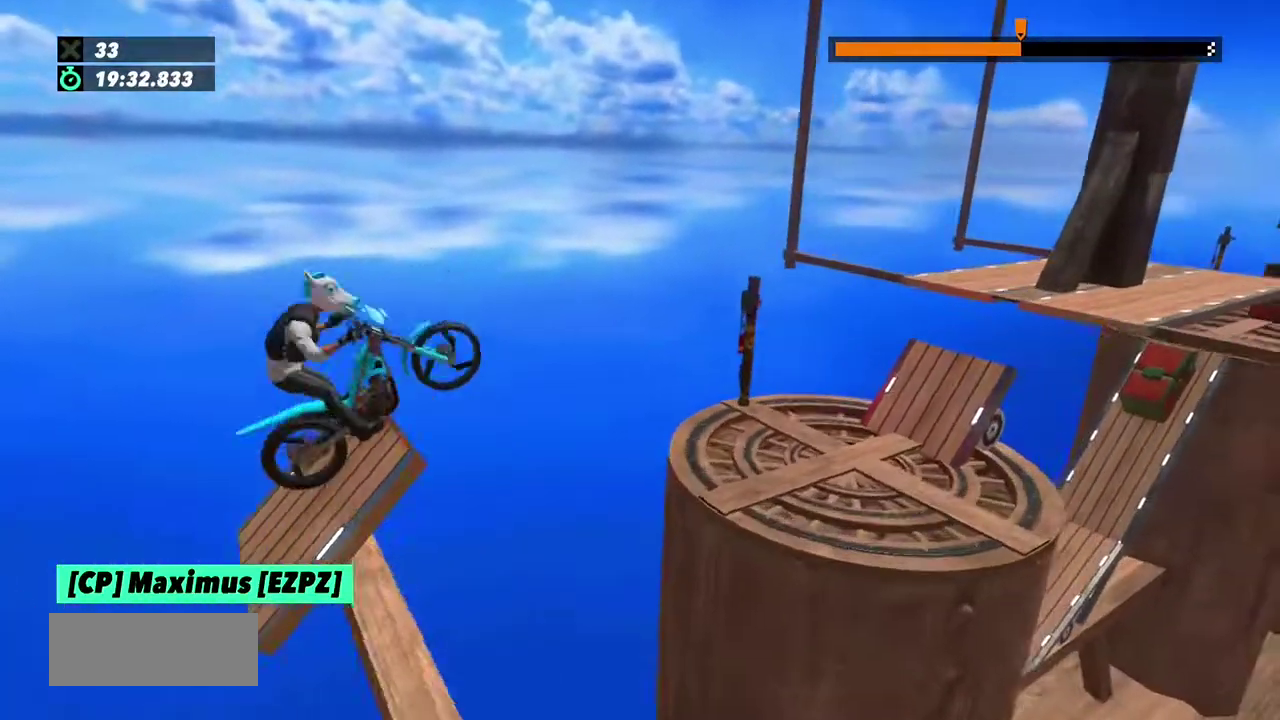
{"buttons": [], "left_stick": "right", "events": [[300, "L2", "down"], [400, "L2", "up"]]}
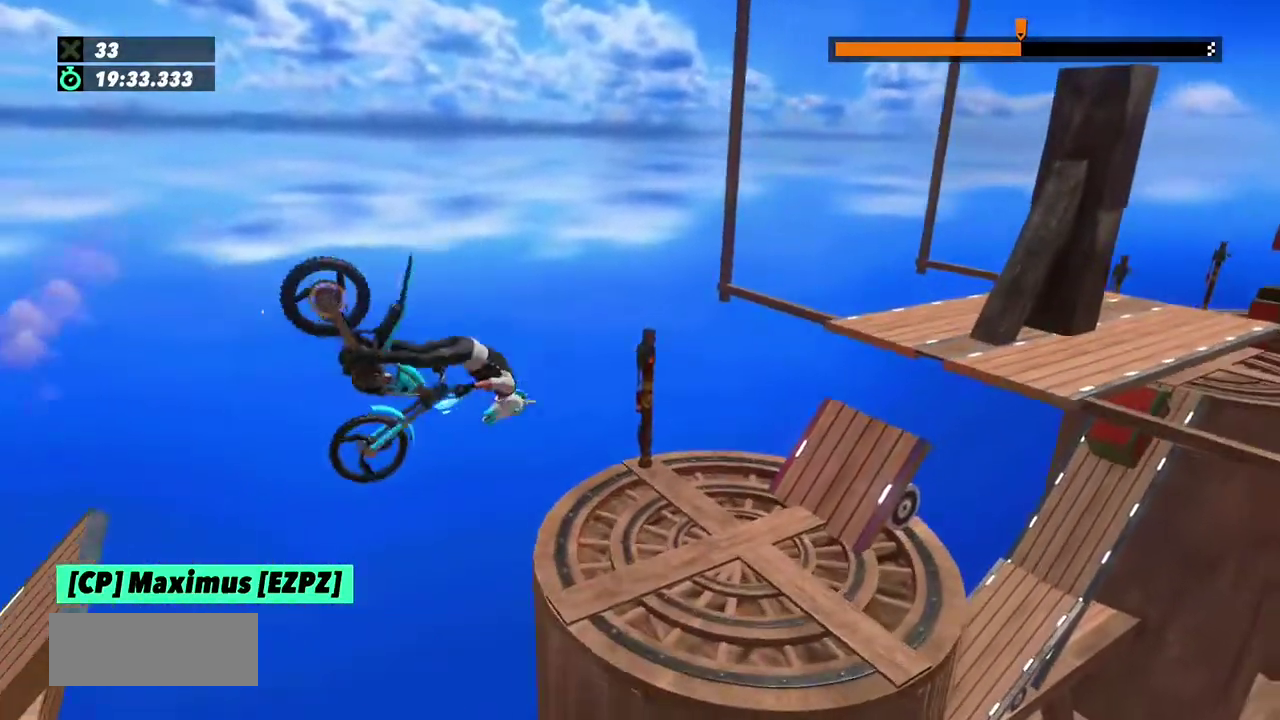
{"buttons": [], "left_stick": "center", "events": [[167, "left_stick", "left"], [334, "left_stick", "center"]]}
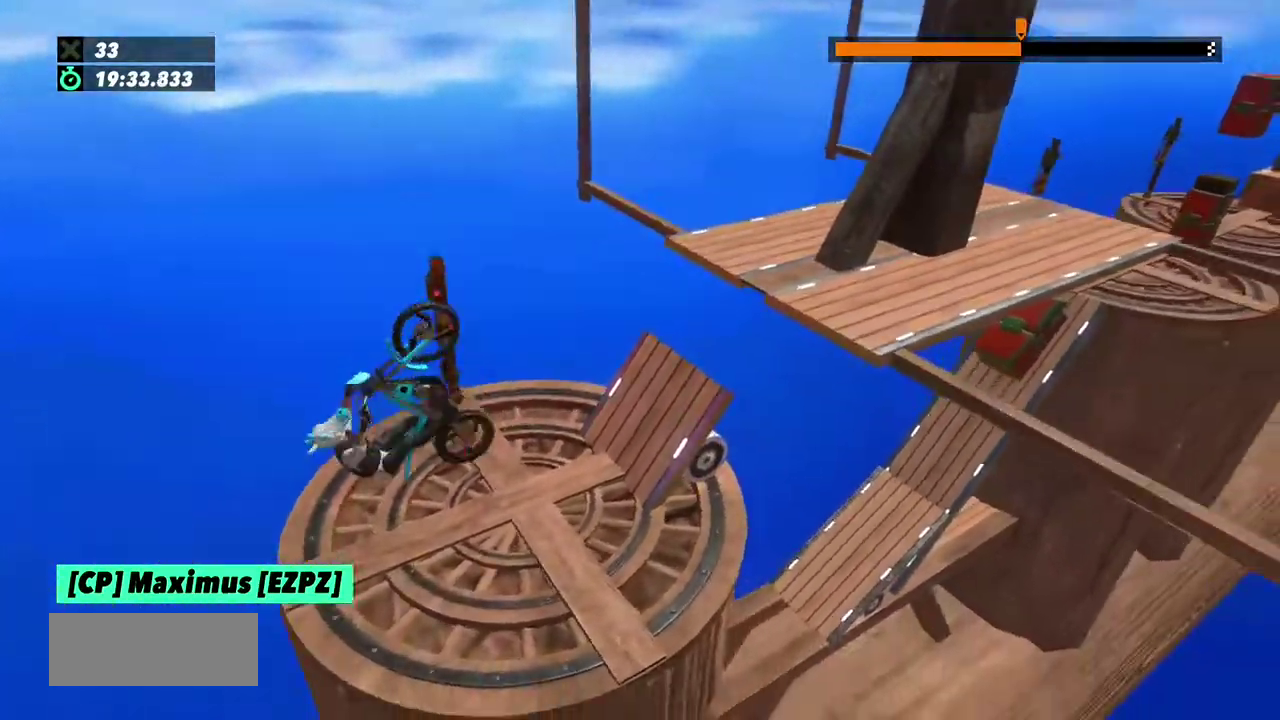
{"buttons": [], "left_stick": "right", "events": [[33, "left_stick", "left"], [367, "left_stick", "right"]]}
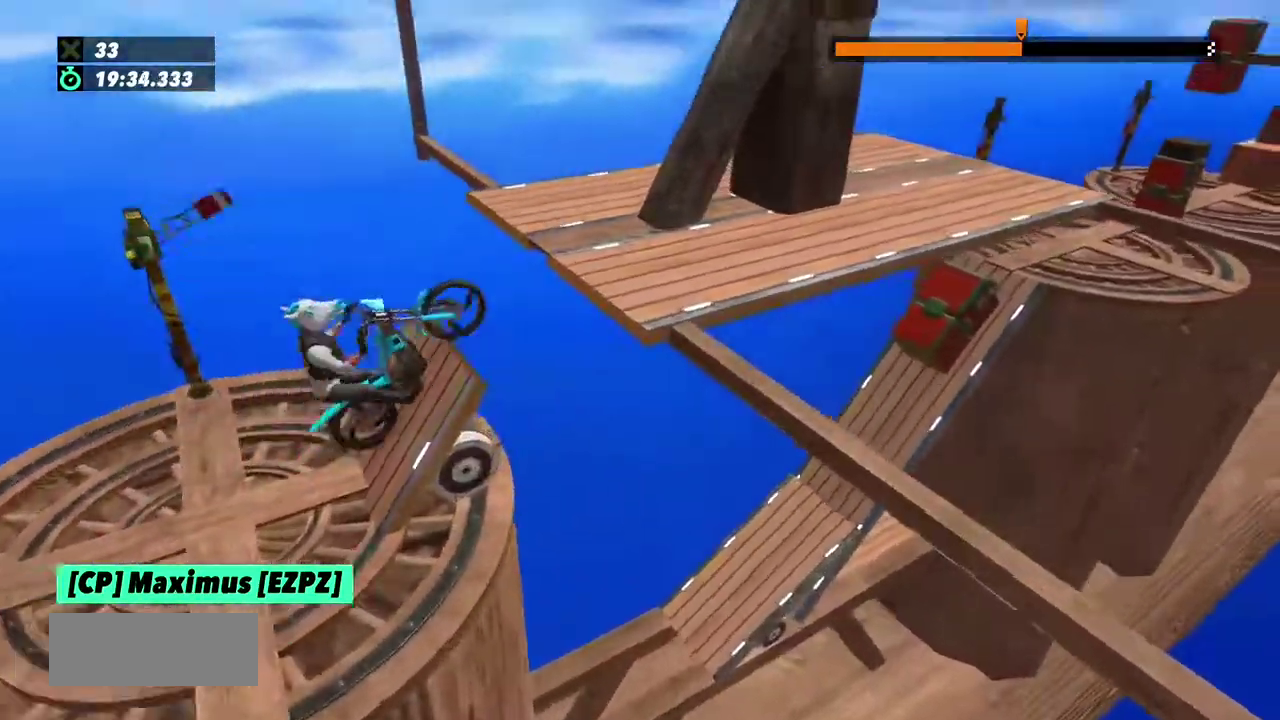
{"buttons": [], "left_stick": "left"}
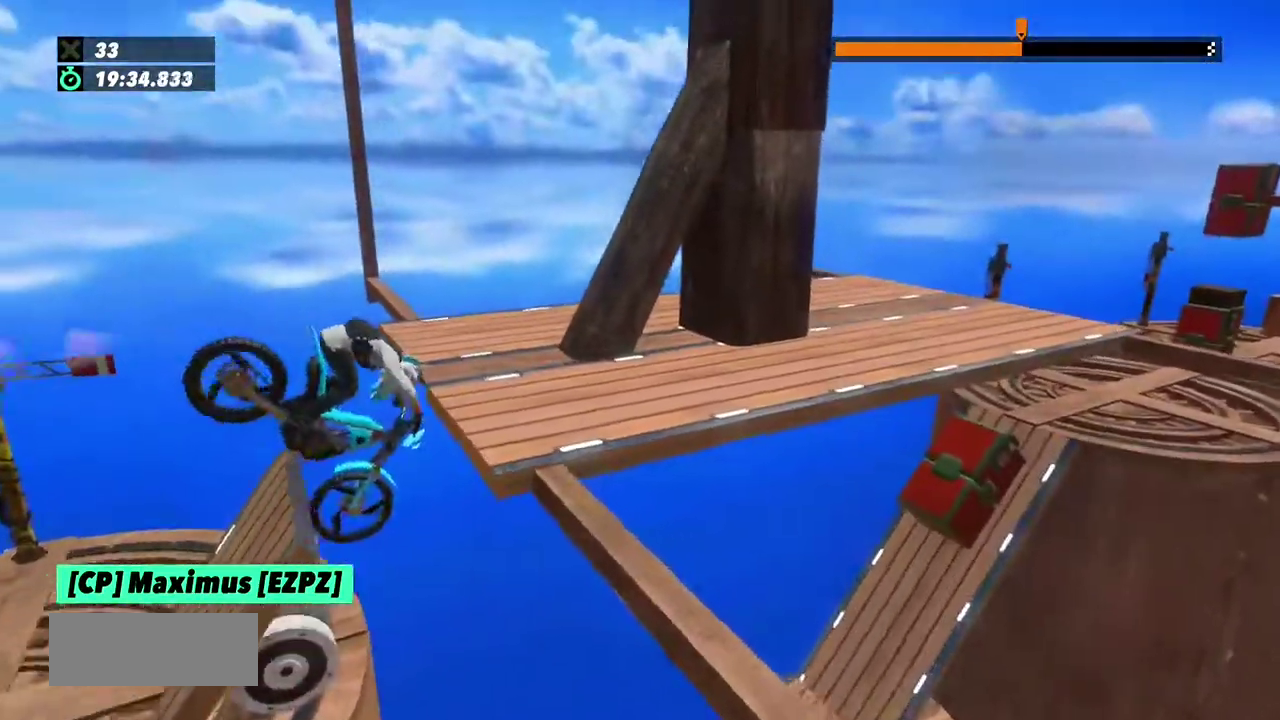
{"buttons": [], "left_stick": "left", "events": [[33, "L2", "down"], [400, "L2", "up"]]}
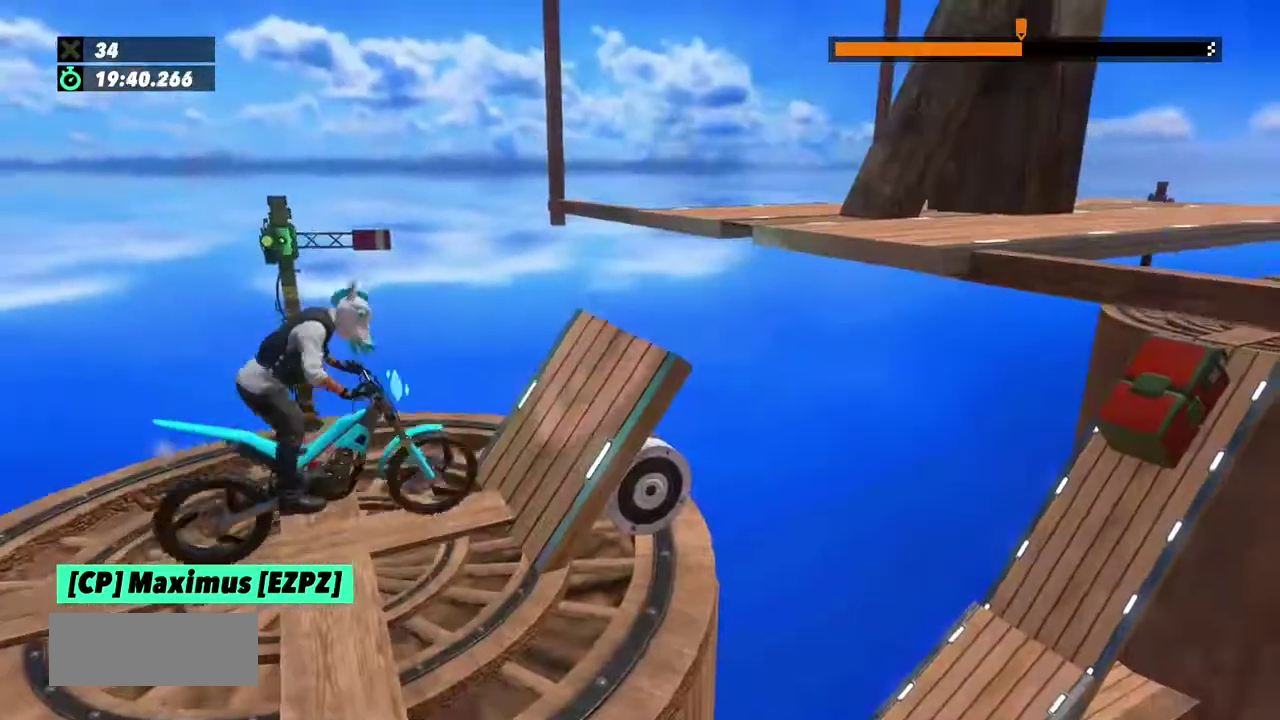
{"buttons": [], "left_stick": "center", "events": [[300, "left_stick", "center"]]}
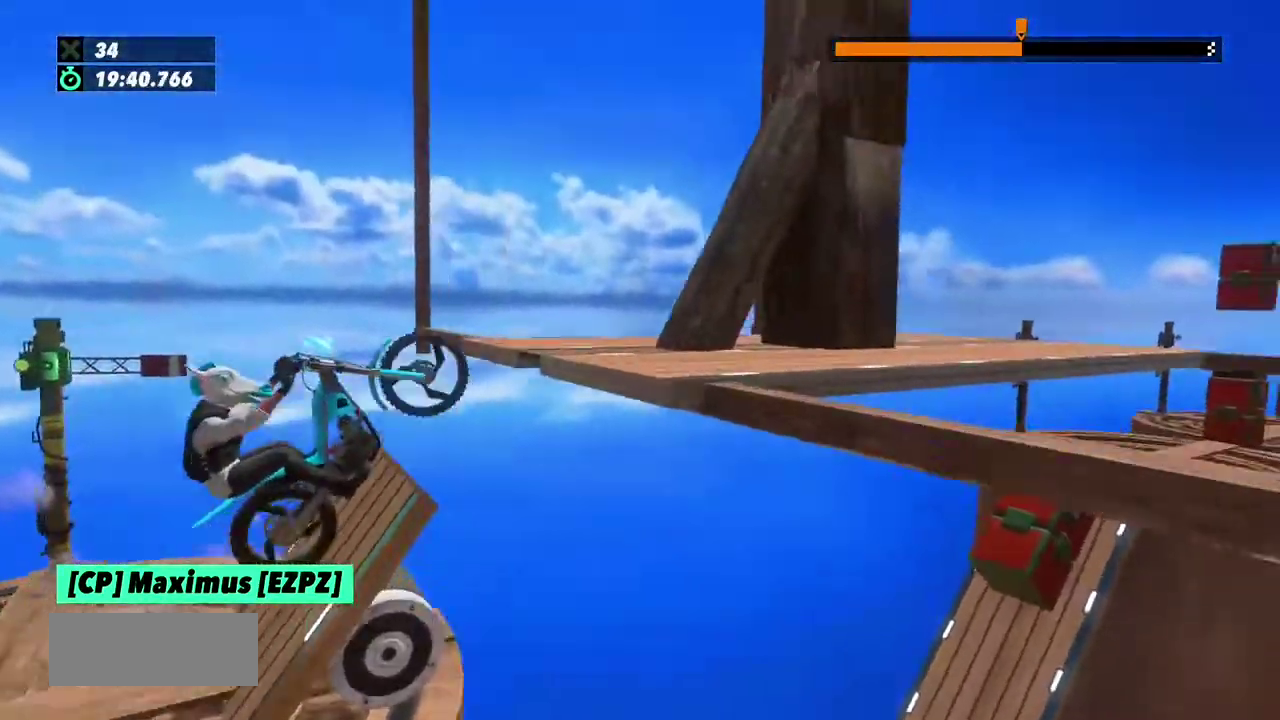
{"buttons": [], "left_stick": "left", "events": [[100, "left_stick", "right"], [300, "left_stick", "left"]]}
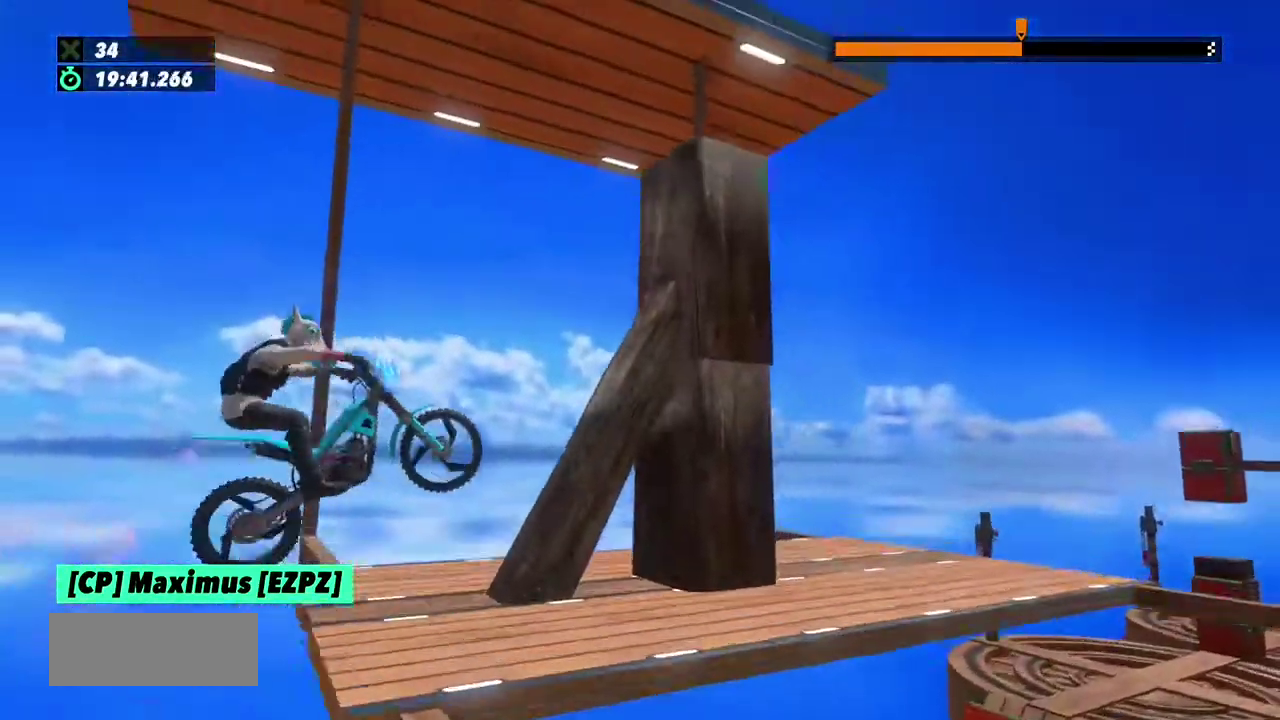
{"buttons": [], "left_stick": "right", "events": [[234, "left_stick", "center"], [334, "left_stick", "right"]]}
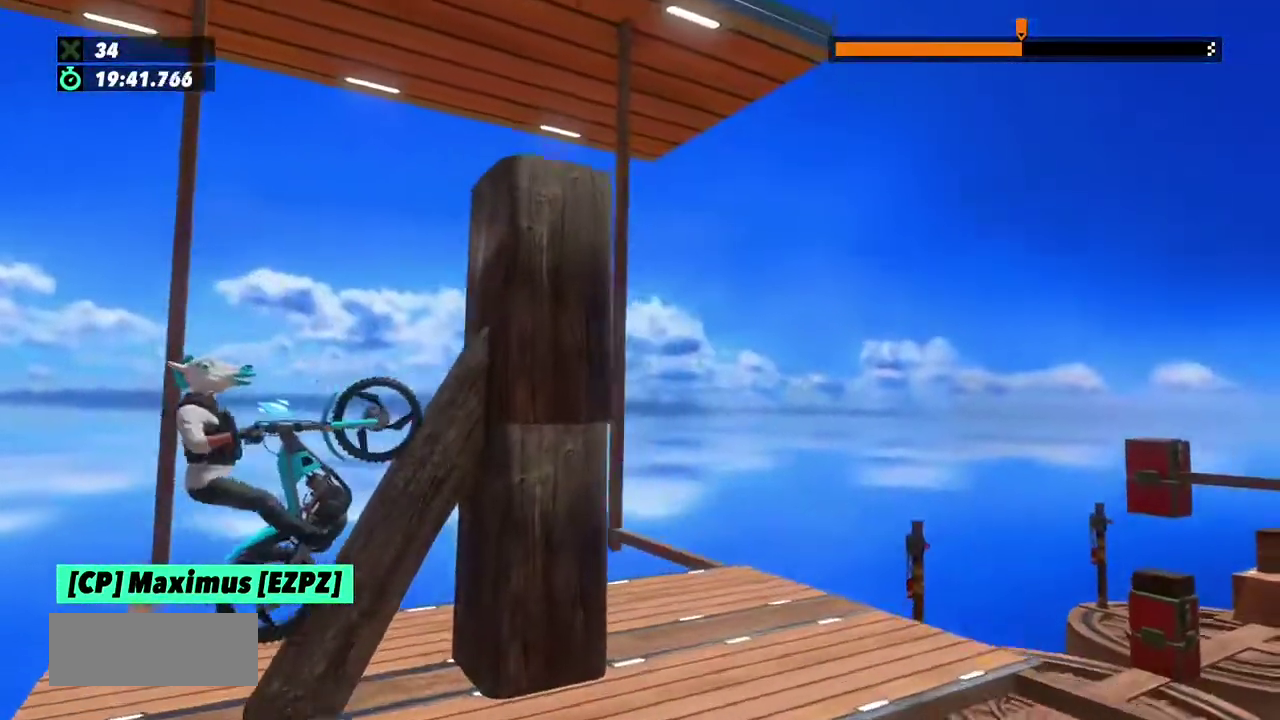
{"buttons": [], "left_stick": "right", "events": []}
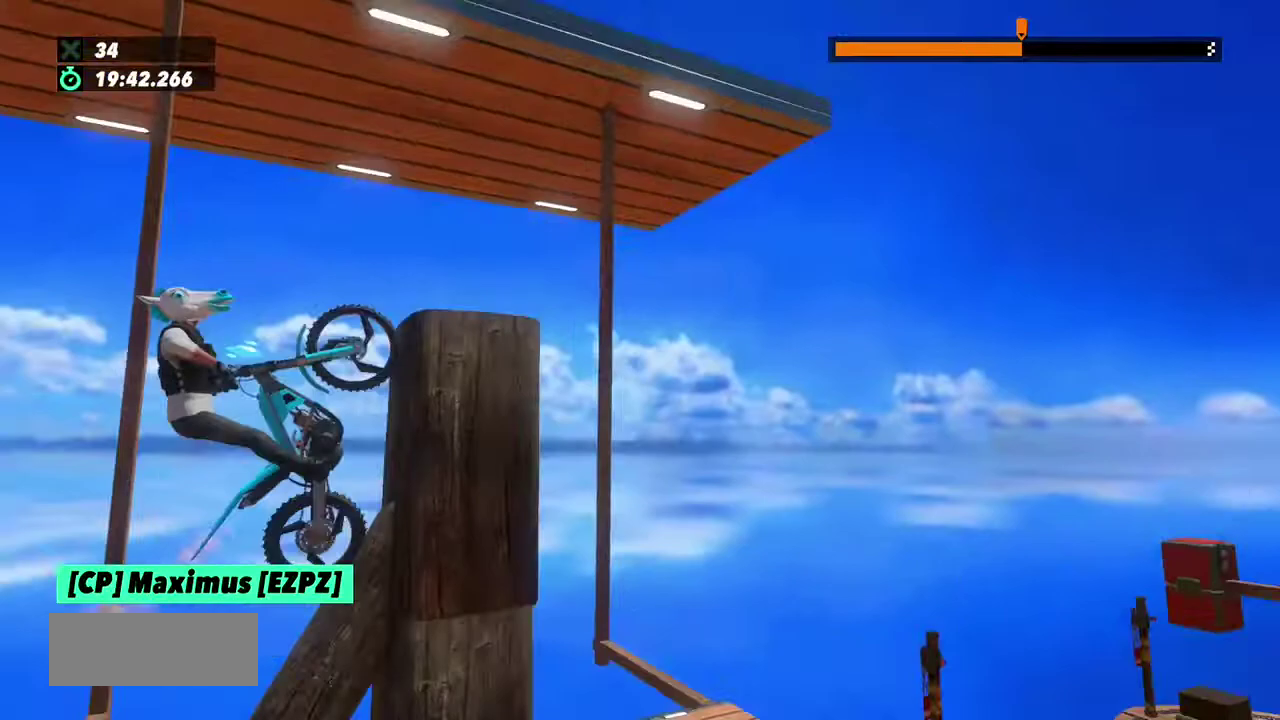
{"buttons": [], "left_stick": "right", "events": [[200, "L2", "down"], [234, "left_stick", "center"], [367, "L2", "up"], [434, "left_stick", "right"]]}
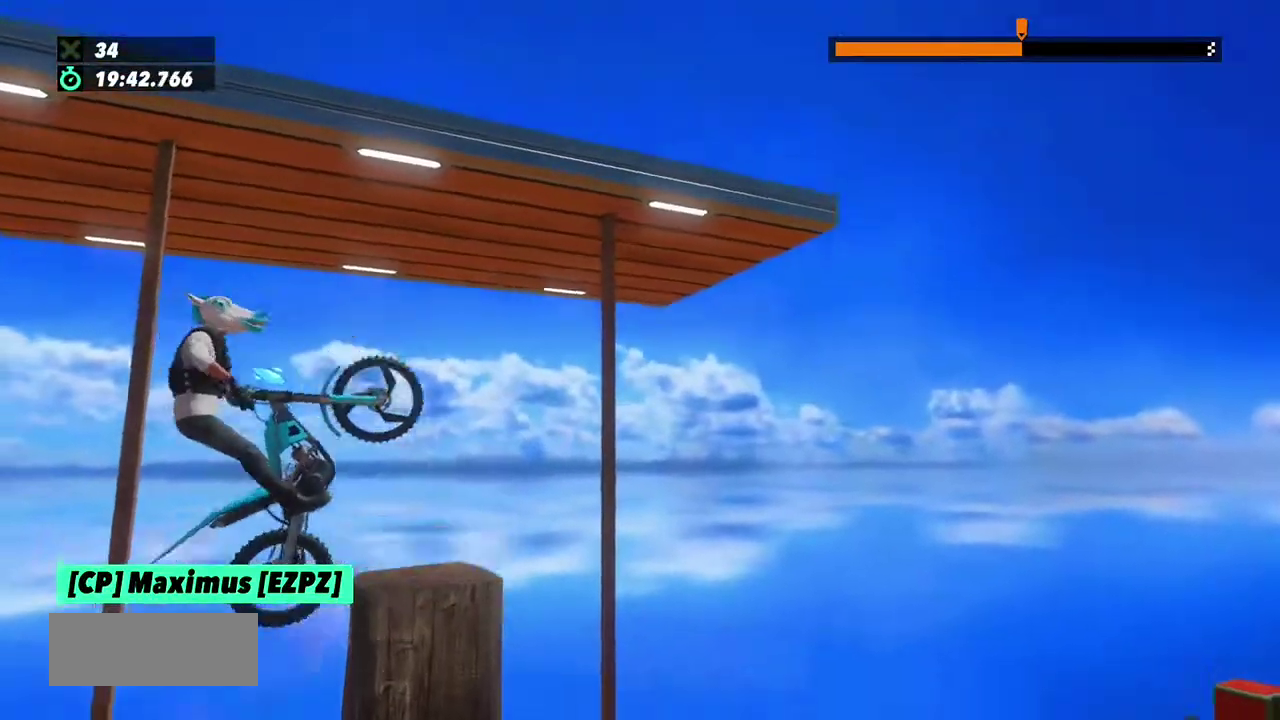
{"buttons": ["L2"], "left_stick": "right", "events": [[33, "L2", "down"], [133, "L2", "up"], [233, "left_stick", "center"], [266, "L2", "down"], [367, "left_stick", "right"]]}
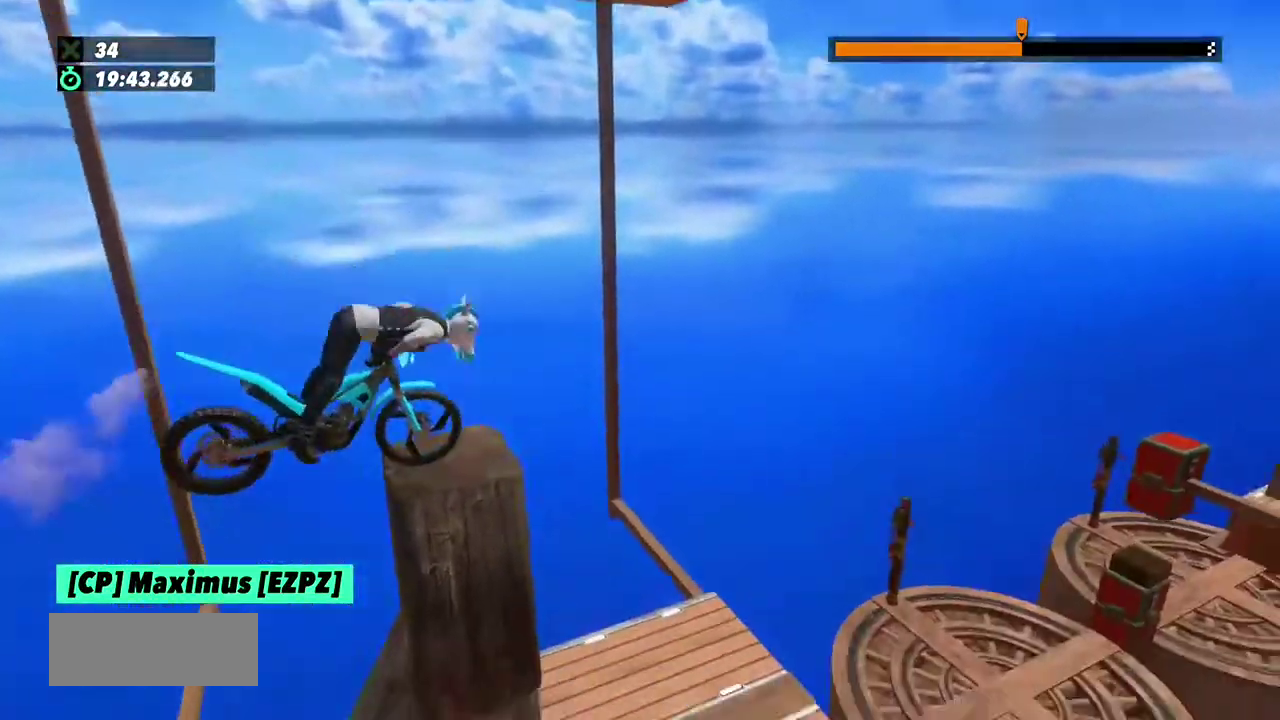
{"buttons": ["L2"], "left_stick": "right", "events": [[33, "L2", "up"], [100, "L2", "down"]]}
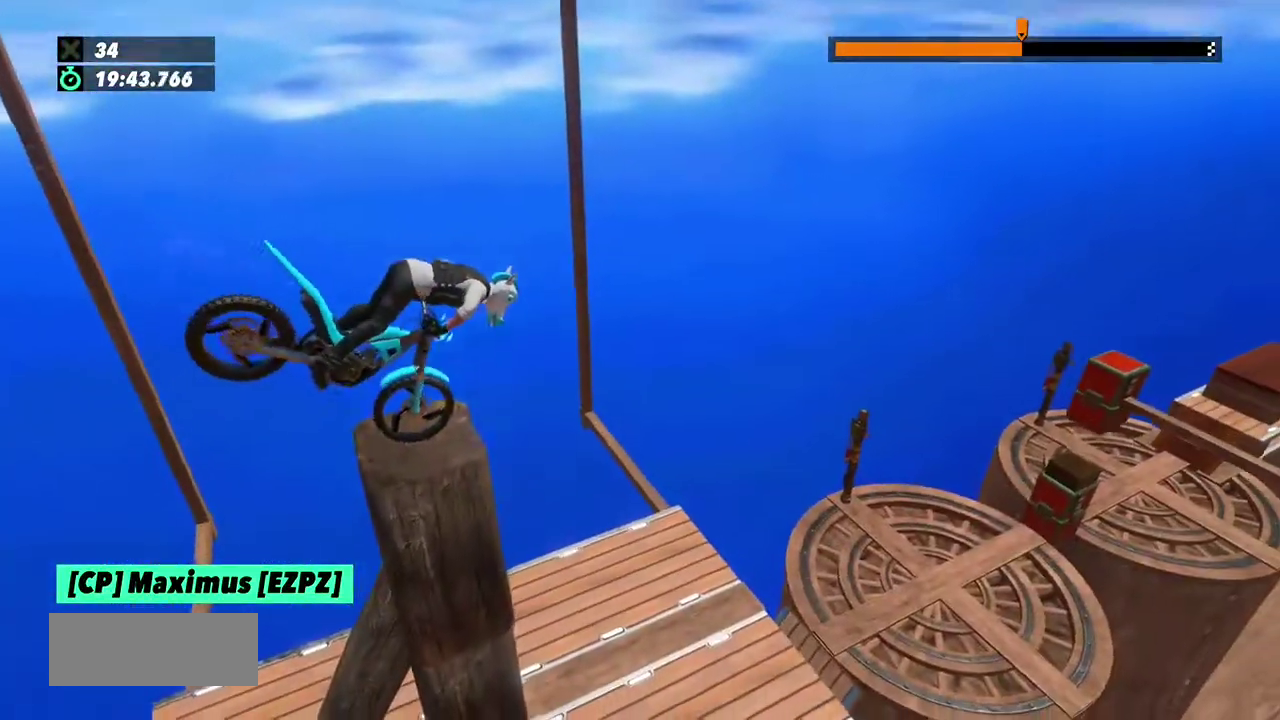
{"buttons": ["L2"], "left_stick": "right", "events": [[233, "L2", "up"], [300, "L2", "down"], [400, "L2", "up"], [467, "L2", "down"]]}
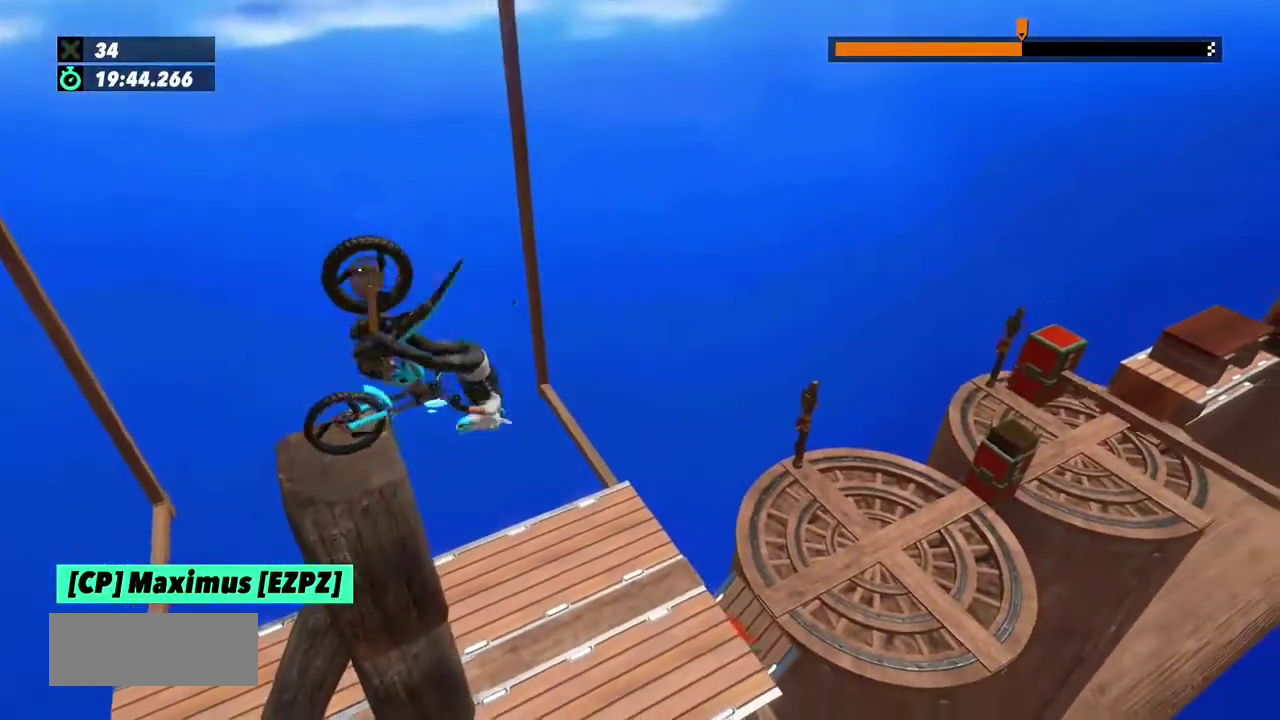
{"buttons": [], "left_stick": "center", "events": [[67, "L2", "up"], [200, "left_stick", "left"], [367, "left_stick", "center"]]}